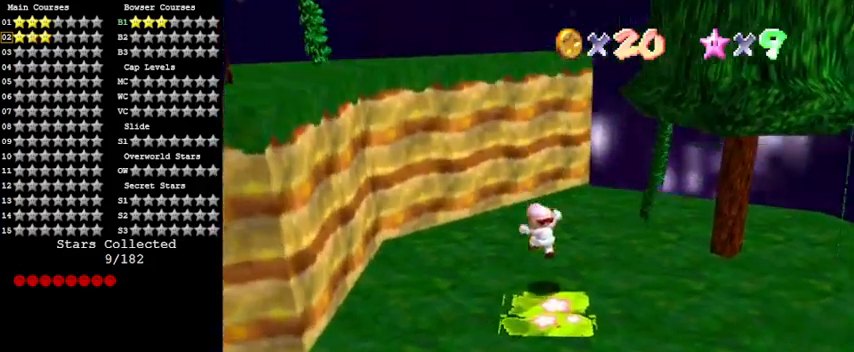
Gameplay with keyboard; each line is a JSON object with the keys held at the frame after it. "events" lists presses ("down") and releases ("up") of "a", "c", "ctrl", "d", "down", "left", "return", "right", "s", "shift", "up", "w", "x" and "y" between this image and that frame as [ms after this image, input, new state], when the widget could be followed in between. No other keys are recorded. Mouse input is not recorded.
{"keys": [], "events": []}
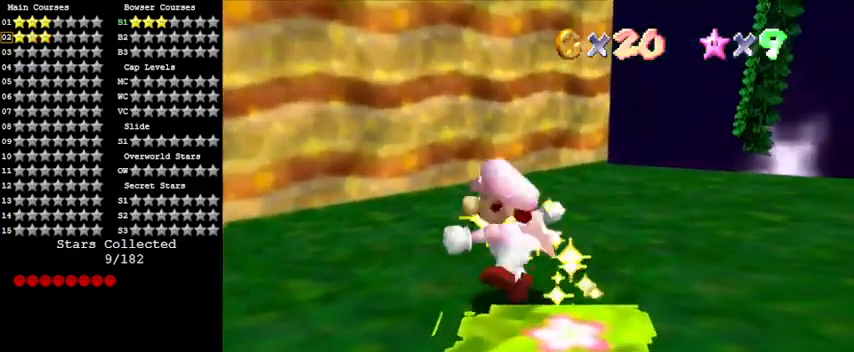
{"keys": [], "events": []}
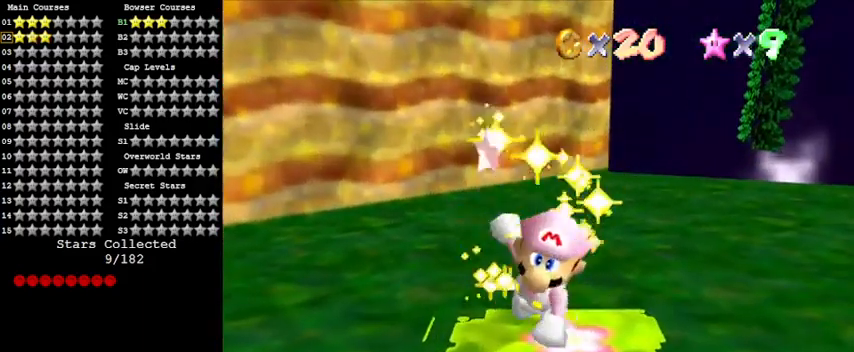
{"keys": [], "events": []}
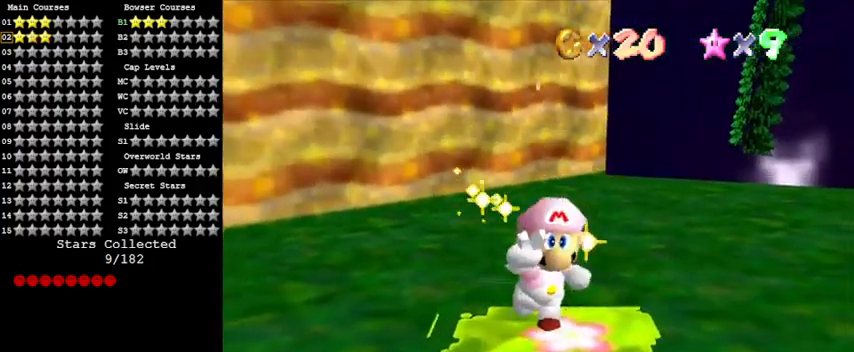
{"keys": [], "events": []}
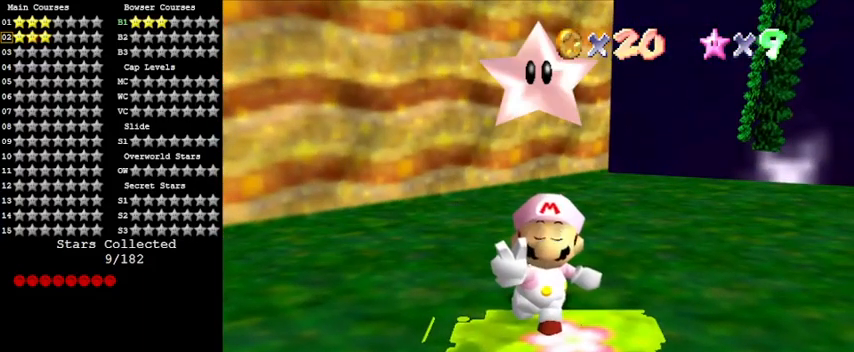
{"keys": [], "events": []}
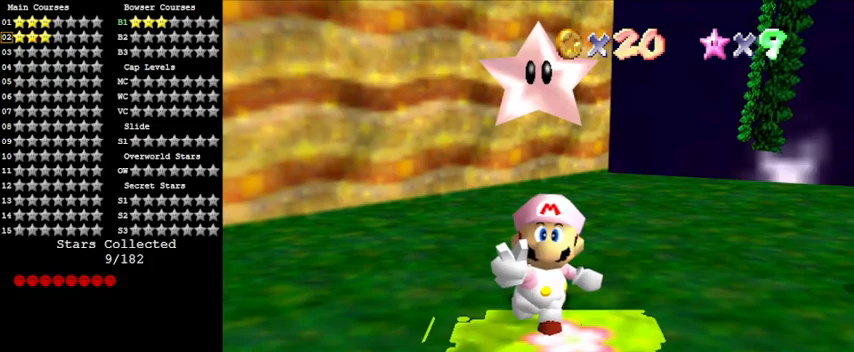
{"keys": [], "events": []}
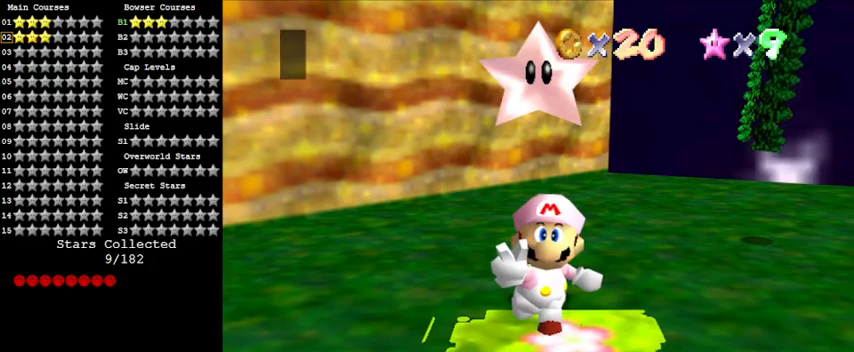
{"keys": ["shift"], "events": [[300, "shift", "down"], [400, "shift", "up"], [433, "shift", "down"]]}
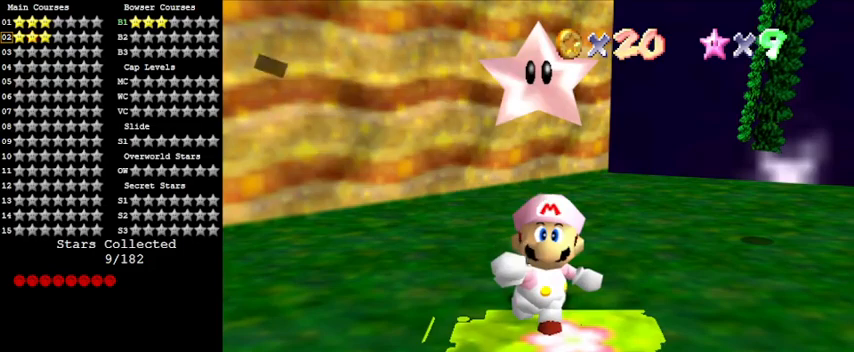
{"keys": ["left", "shift", "up"], "events": [[67, "shift", "up"], [167, "shift", "down"], [267, "shift", "up"], [367, "shift", "down"], [433, "left", "down"], [433, "up", "down"]]}
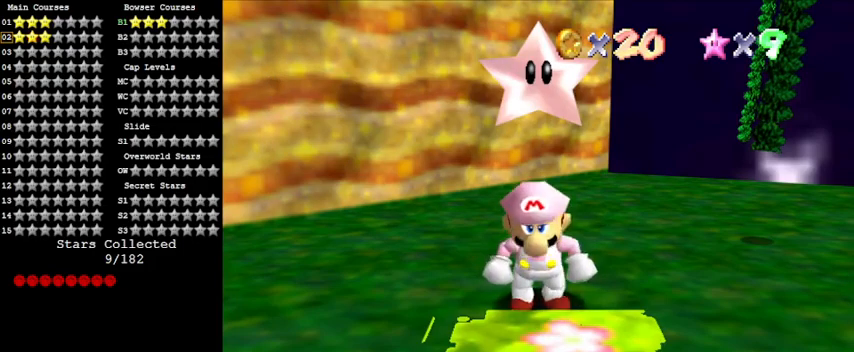
{"keys": ["a", "left", "up"], "events": [[267, "ctrl", "down"], [400, "ctrl", "up"], [400, "shift", "up"], [500, "a", "down"]]}
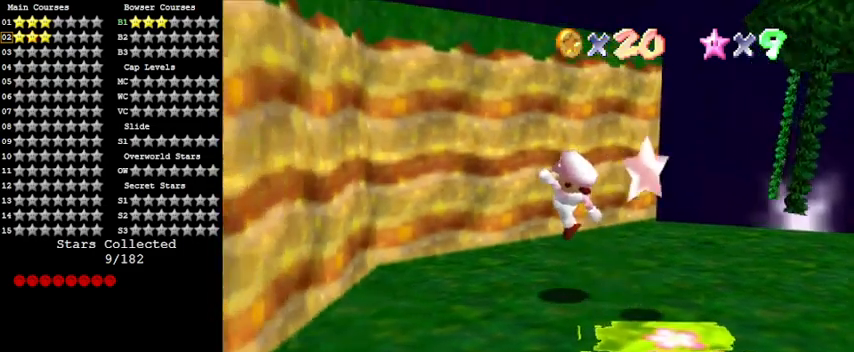
{"keys": ["right"], "events": [[100, "a", "up"], [200, "left", "up"], [200, "right", "down"], [200, "up", "up"]]}
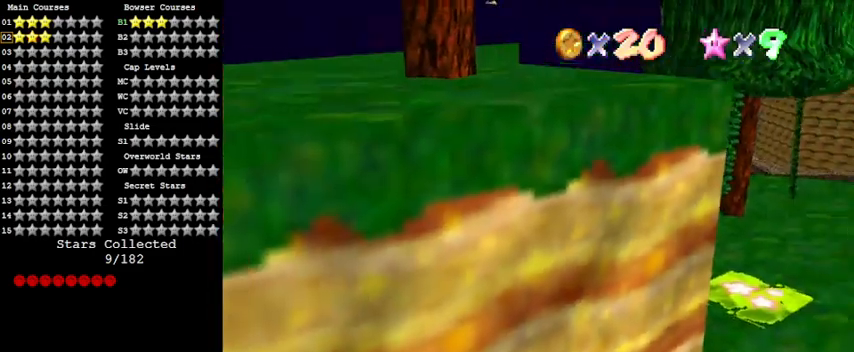
{"keys": ["d", "up"], "events": [[33, "left", "down"], [67, "right", "up"], [100, "shift", "down"], [267, "d", "down"], [333, "d", "up"], [333, "left", "up"], [400, "shift", "up"], [433, "d", "down"], [433, "up", "down"]]}
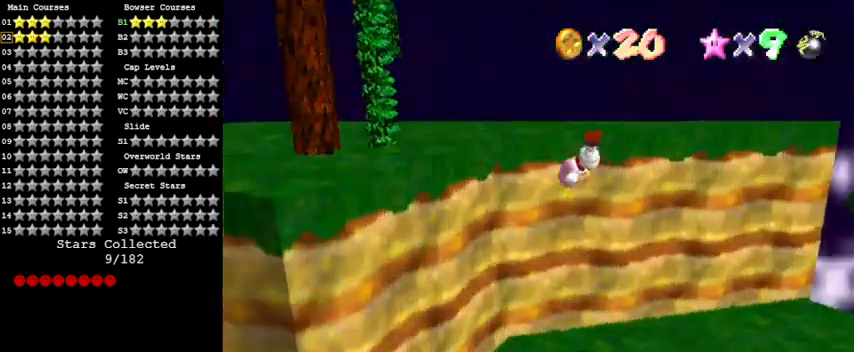
{"keys": ["up"], "events": [[33, "d", "up"], [167, "d", "down"], [267, "d", "up"], [367, "shift", "down"], [433, "shift", "up"]]}
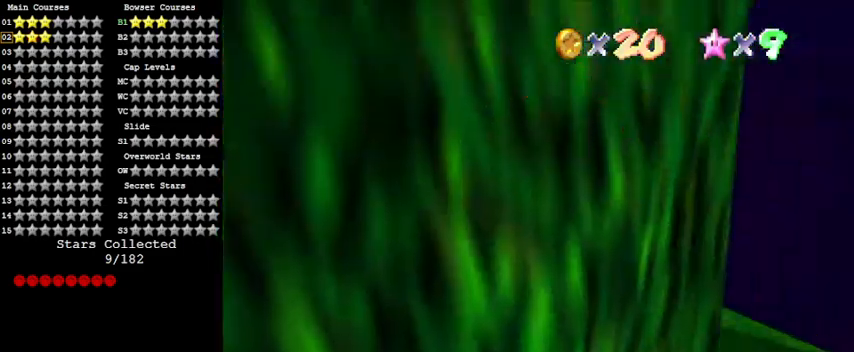
{"keys": ["right", "up"], "events": [[33, "shift", "down"], [167, "shift", "up"], [233, "d", "down"], [367, "d", "up"], [367, "right", "down"]]}
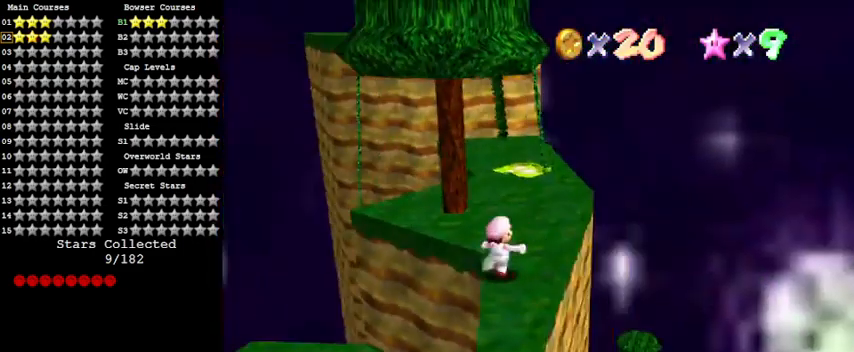
{"keys": ["shift", "up", "y"], "events": [[200, "right", "up"], [367, "y", "down"], [467, "shift", "down"]]}
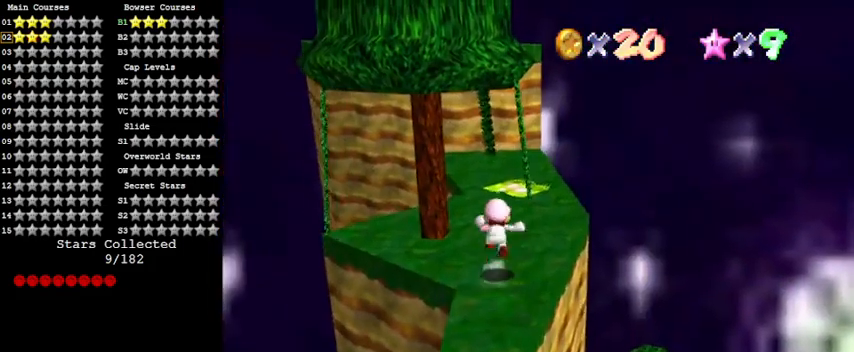
{"keys": ["right"], "events": [[67, "y", "up"], [100, "right", "down"], [100, "shift", "up"], [200, "d", "down"], [333, "d", "up"], [367, "up", "up"]]}
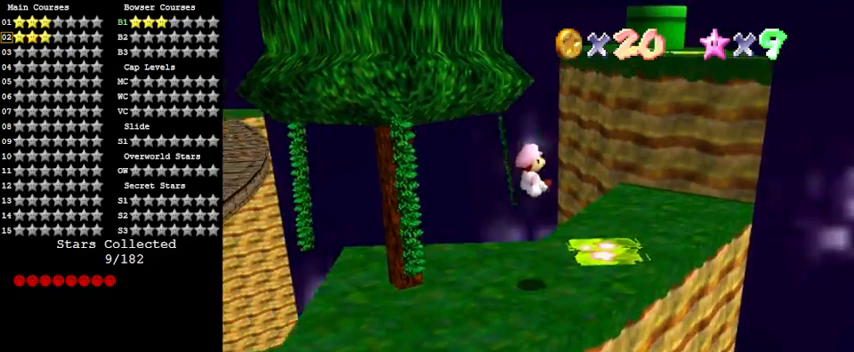
{"keys": ["left", "up"], "events": [[33, "c", "down"], [33, "s", "down"], [33, "up", "down"], [167, "c", "up"], [167, "right", "up"], [200, "s", "up"], [467, "left", "down"]]}
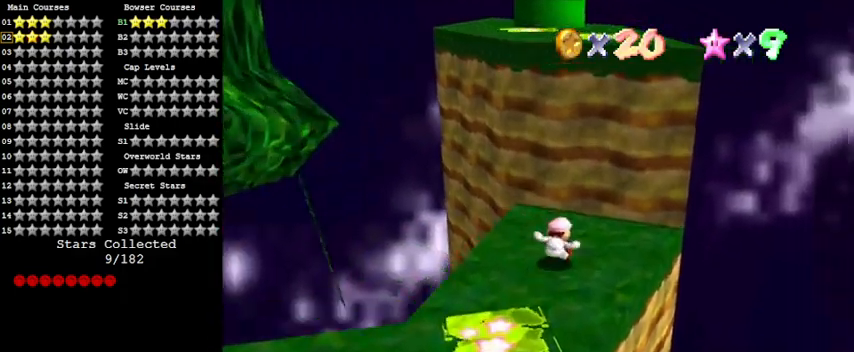
{"keys": ["down"], "events": [[33, "up", "up"], [133, "down", "down"], [200, "left", "up"]]}
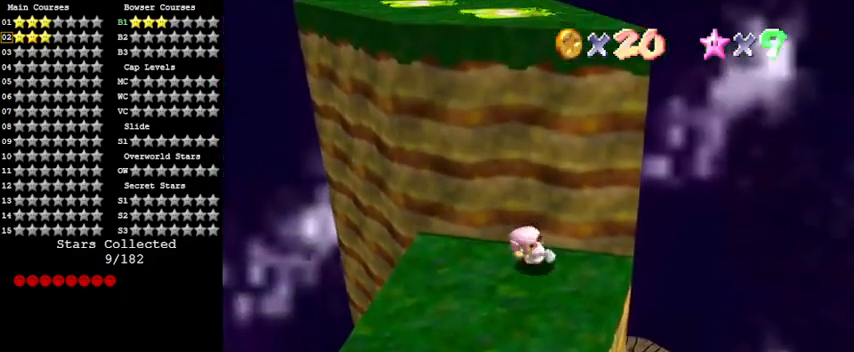
{"keys": ["c"], "events": [[133, "down", "up"], [233, "up", "down"], [267, "shift", "down"], [367, "up", "up"], [400, "c", "down"], [500, "shift", "up"]]}
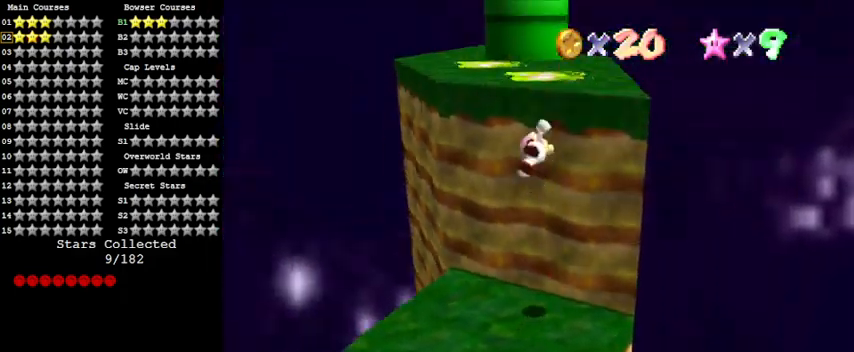
{"keys": ["up"], "events": [[33, "c", "up"], [100, "up", "down"], [267, "right", "down"], [367, "right", "up"]]}
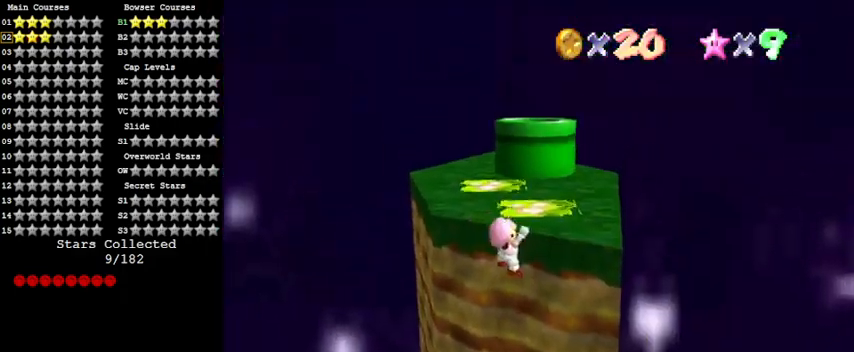
{"keys": ["shift", "up"], "events": [[100, "shift", "down"], [233, "shift", "up"], [300, "shift", "down"]]}
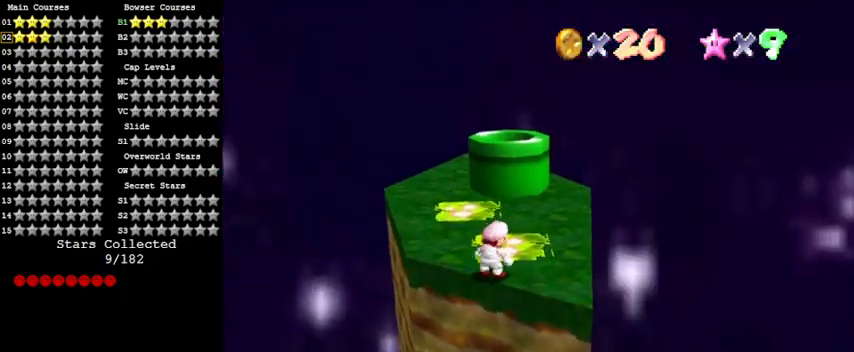
{"keys": ["a", "up"], "events": [[200, "ctrl", "down"], [300, "shift", "up"], [400, "ctrl", "up"], [433, "a", "down"]]}
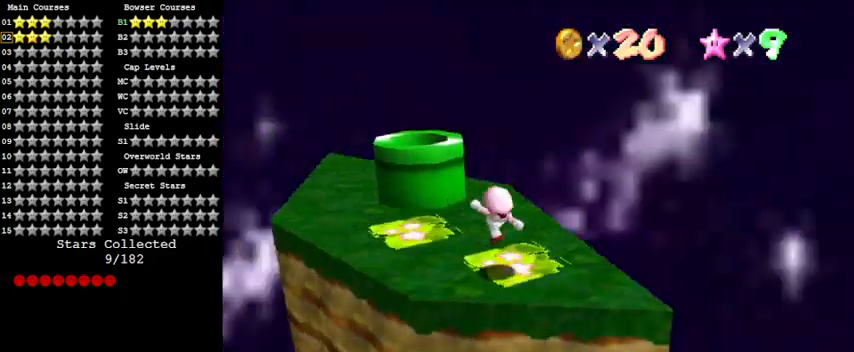
{"keys": ["ctrl", "up"], "events": [[67, "a", "up"], [133, "shift", "down"], [167, "left", "down"], [367, "shift", "up"], [400, "left", "up"], [500, "ctrl", "down"]]}
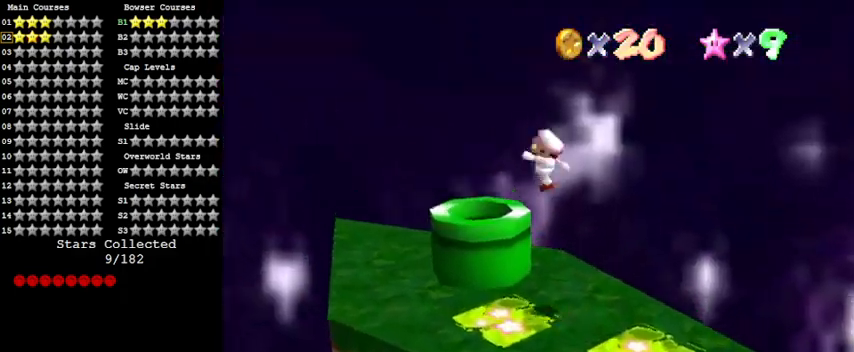
{"keys": ["down"], "events": [[33, "up", "up"], [133, "ctrl", "up"], [133, "right", "down"], [167, "down", "down"], [467, "right", "up"]]}
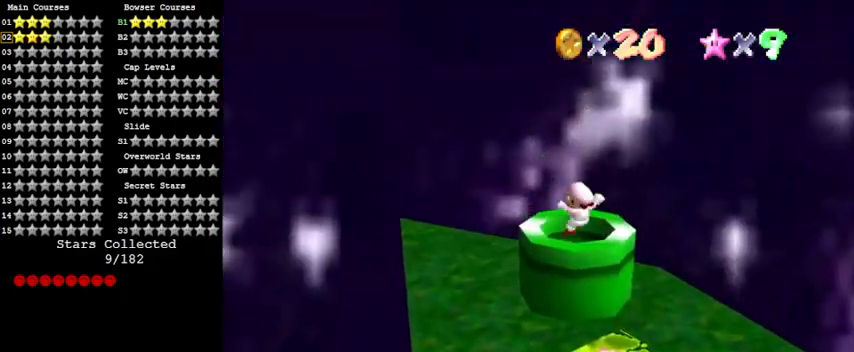
{"keys": [], "events": [[67, "down", "up"]]}
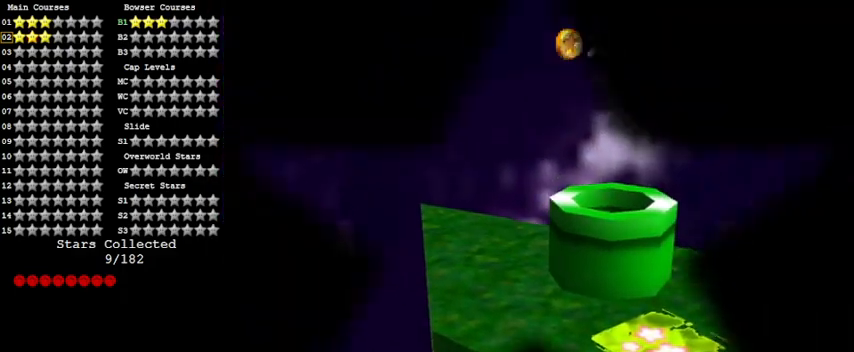
{"keys": [], "events": []}
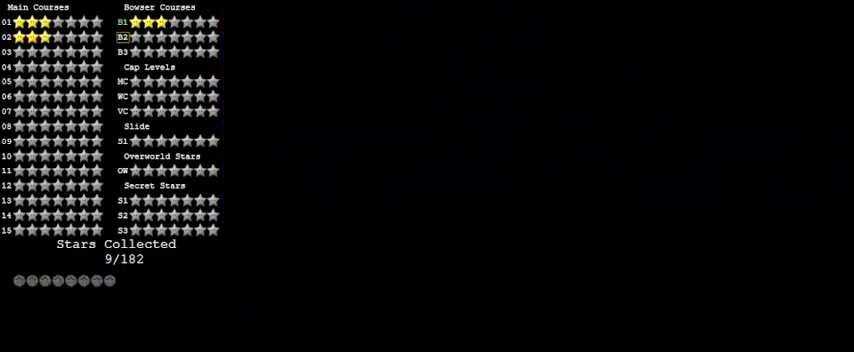
{"keys": [], "events": []}
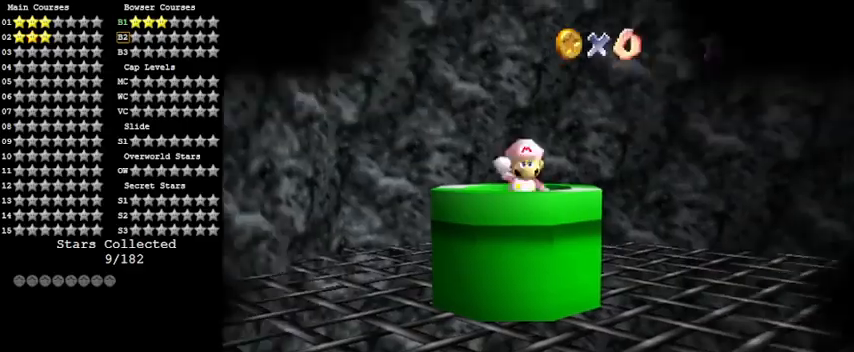
{"keys": ["a", "s"], "events": [[267, "a", "down"], [400, "a", "up"], [500, "a", "down"], [500, "s", "down"]]}
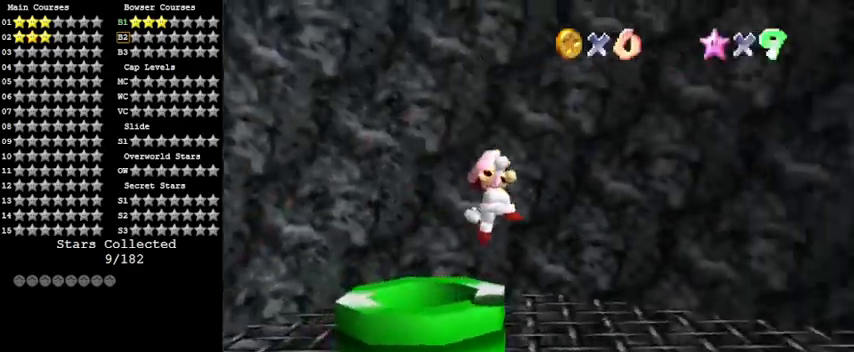
{"keys": ["a"], "events": [[133, "a", "up"], [133, "s", "up"], [233, "a", "down"], [267, "s", "down"], [367, "a", "up"], [367, "s", "up"], [500, "a", "down"]]}
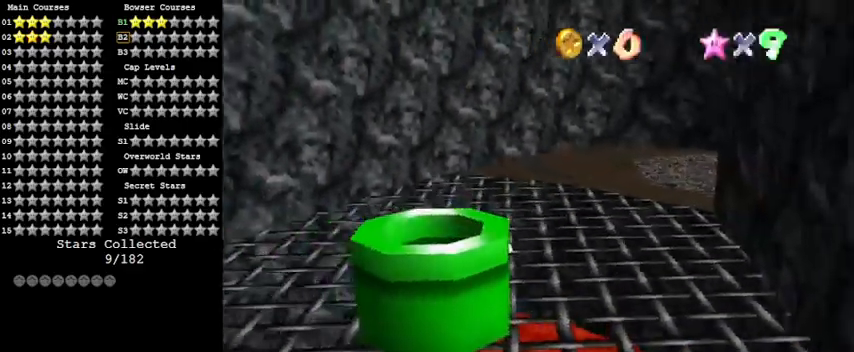
{"keys": [], "events": [[200, "a", "up"]]}
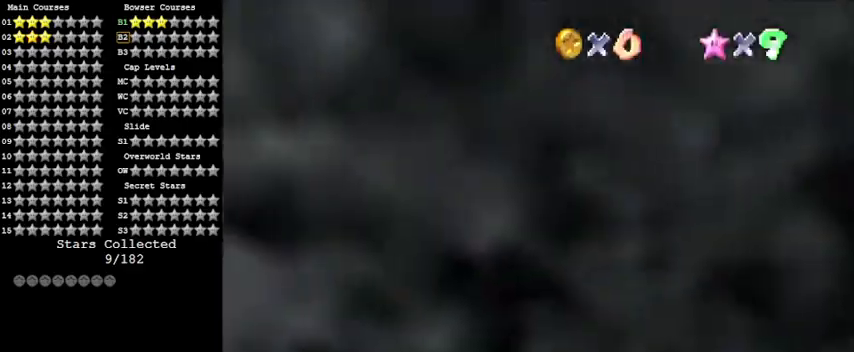
{"keys": ["left", "up"], "events": [[67, "a", "down"], [67, "up", "down"], [267, "a", "up"], [367, "left", "down"]]}